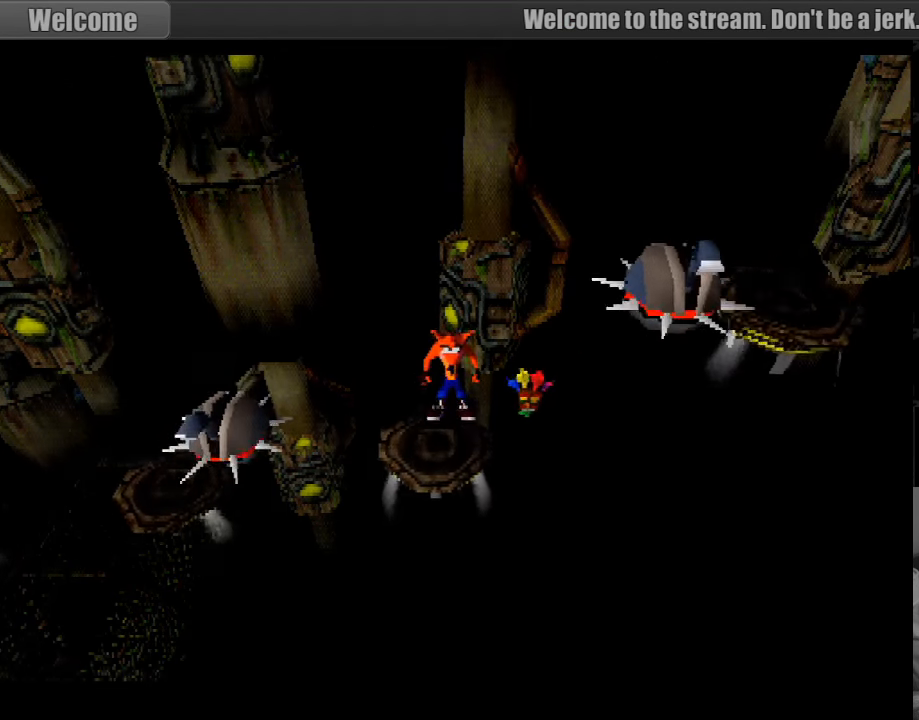
Gameplay with a controller (PlayStation layout); each line is a JSON object with the inputs held at the frame after it. "events" lists button and stick changes between this image and that frame as [ms after this image, input, new state], when the widget could be followed in between. Not read: L3 R3.
{"buttons": ["CROSS", "DPAD_RIGHT"], "events": [[33, "DPAD_RIGHT", "down"], [233, "CROSS", "down"]]}
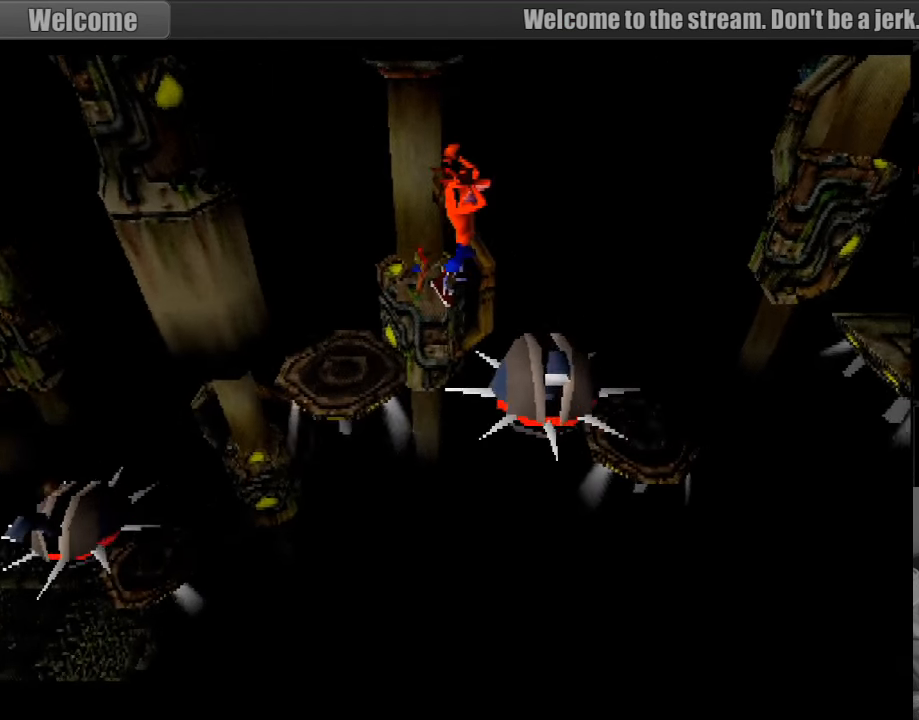
{"buttons": [], "events": [[267, "CROSS", "up"], [317, "DPAD_RIGHT", "up"]]}
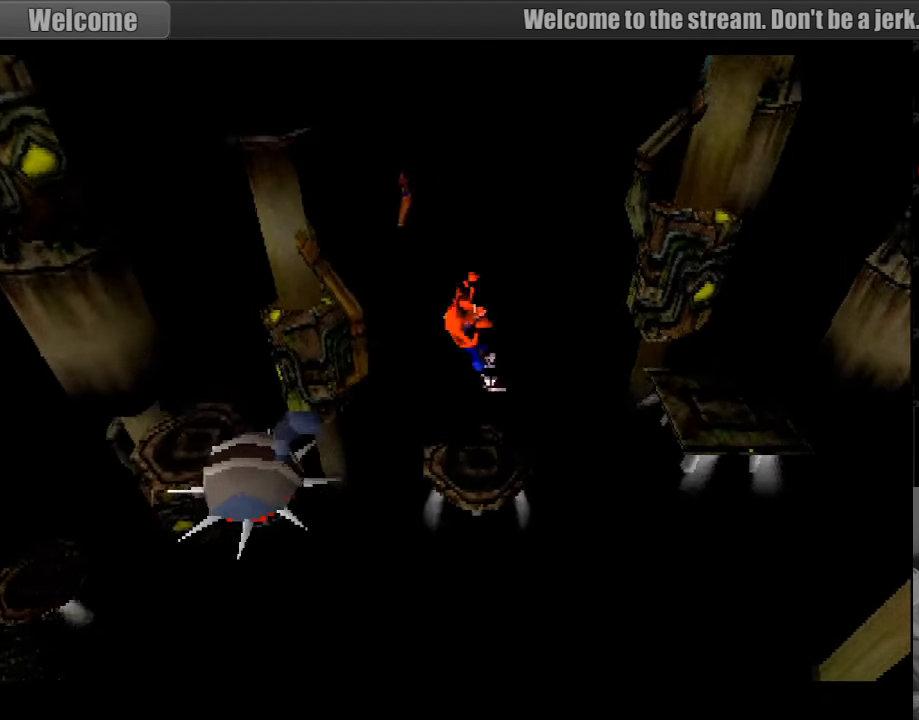
{"buttons": [], "events": []}
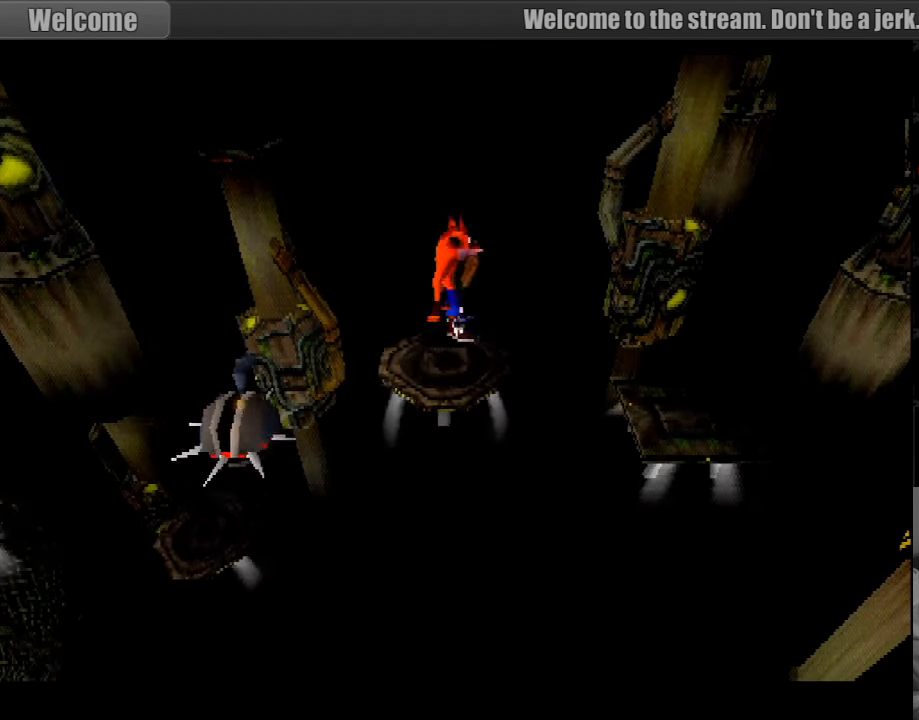
{"buttons": ["CROSS", "DPAD_RIGHT"], "events": [[50, "DPAD_DOWN", "down"], [133, "DPAD_DOWN", "up"], [200, "DPAD_RIGHT", "down"], [367, "CROSS", "down"], [450, "DPAD_UP", "down"], [467, "DPAD_UP", "up"]]}
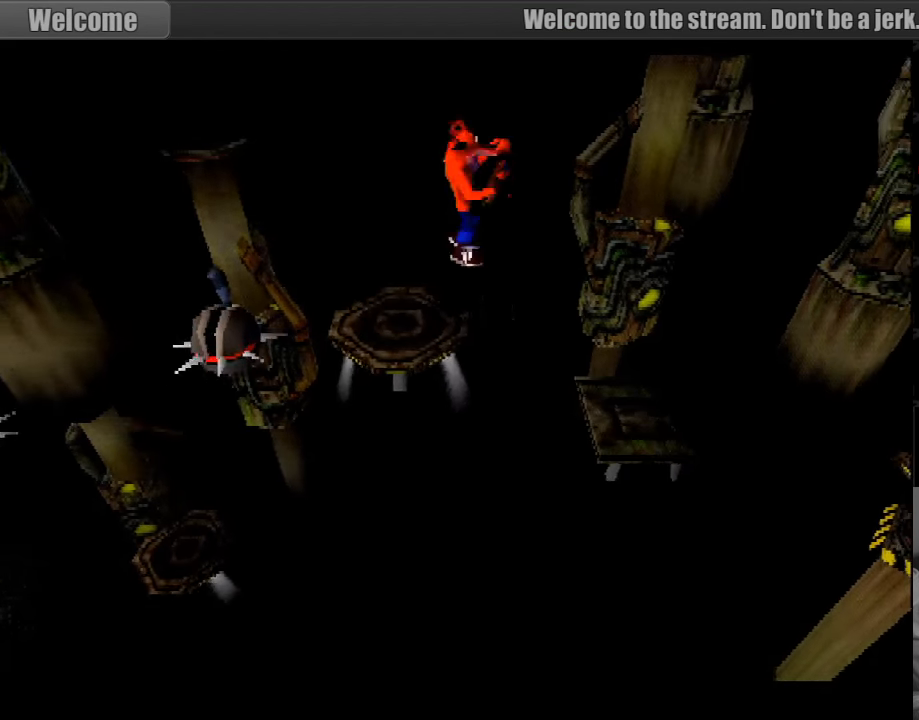
{"buttons": ["DPAD_LEFT"], "events": [[67, "DPAD_RIGHT", "up"], [83, "DPAD_RIGHT", "down"], [233, "CROSS", "up"], [283, "DPAD_RIGHT", "up"], [400, "DPAD_LEFT", "down"]]}
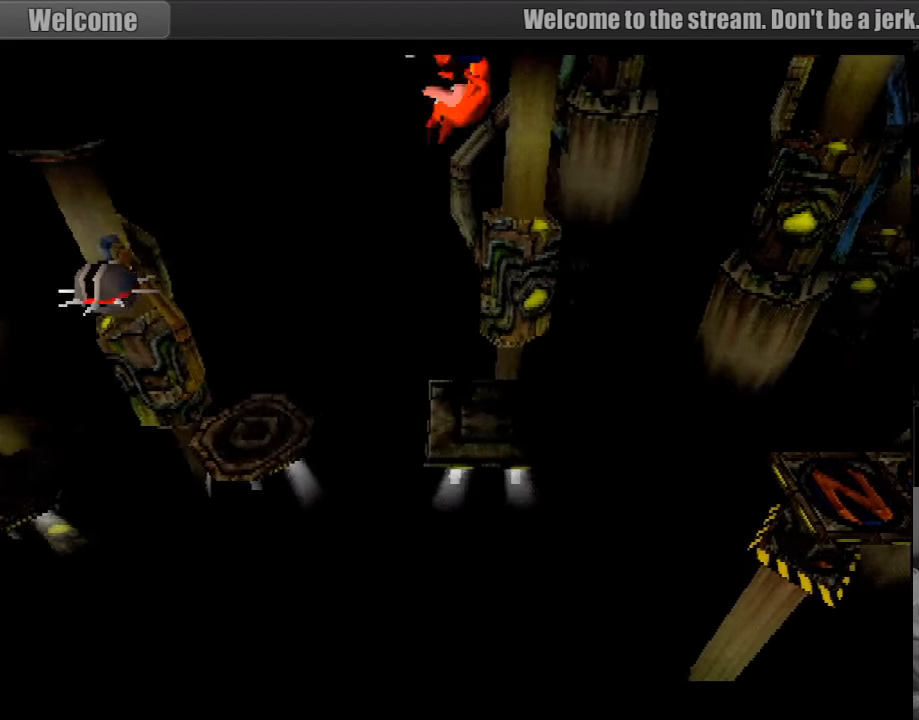
{"buttons": ["DPAD_RIGHT"], "events": [[33, "DPAD_LEFT", "up"], [466, "DPAD_RIGHT", "down"]]}
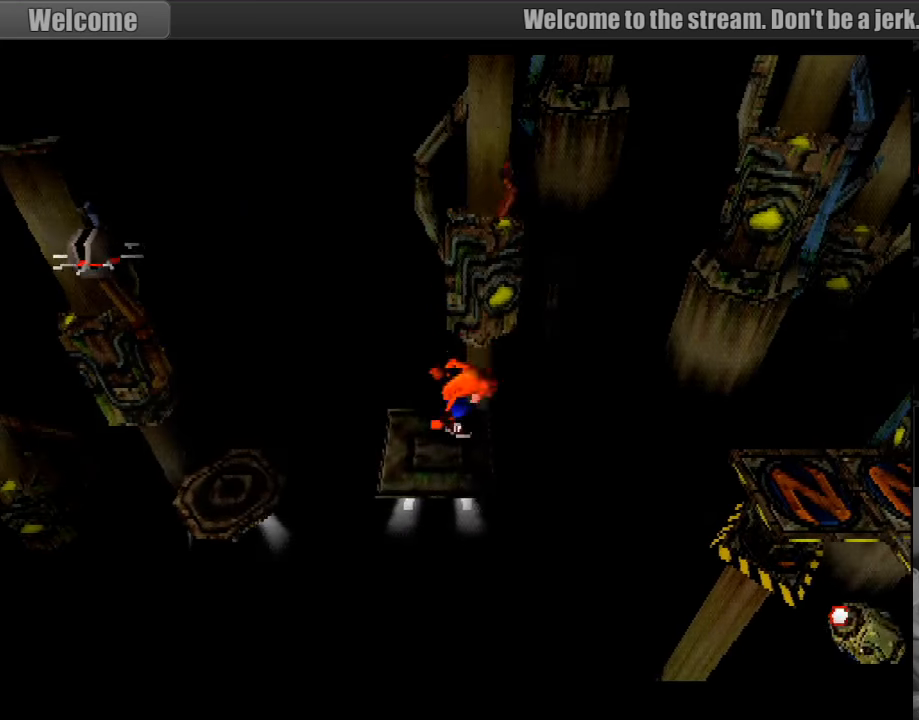
{"buttons": ["CROSS", "DPAD_RIGHT"], "events": [[167, "CROSS", "down"]]}
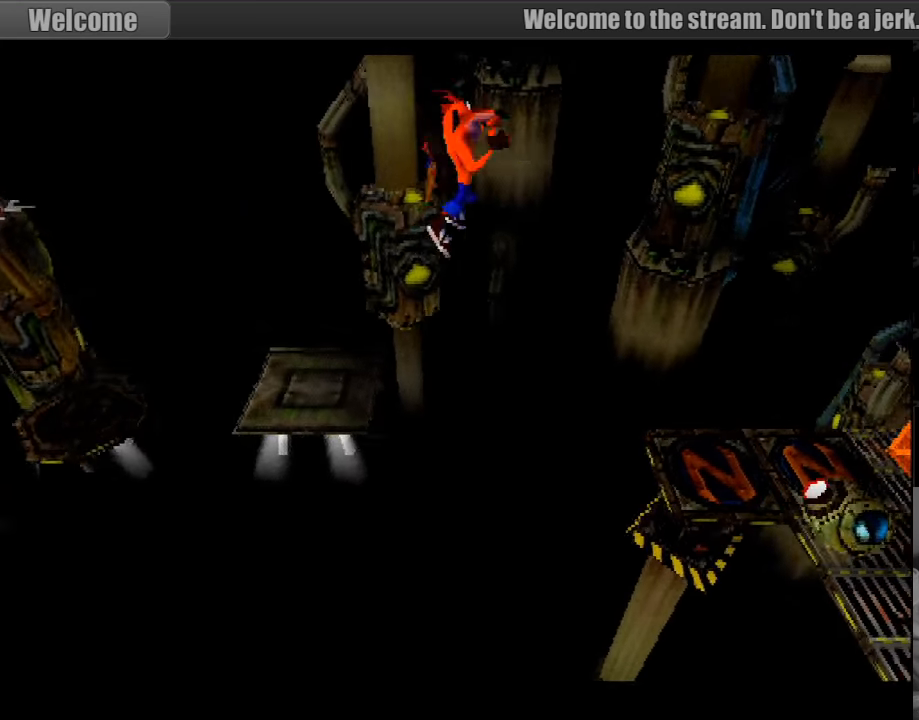
{"buttons": ["CROSS", "DPAD_RIGHT"], "events": []}
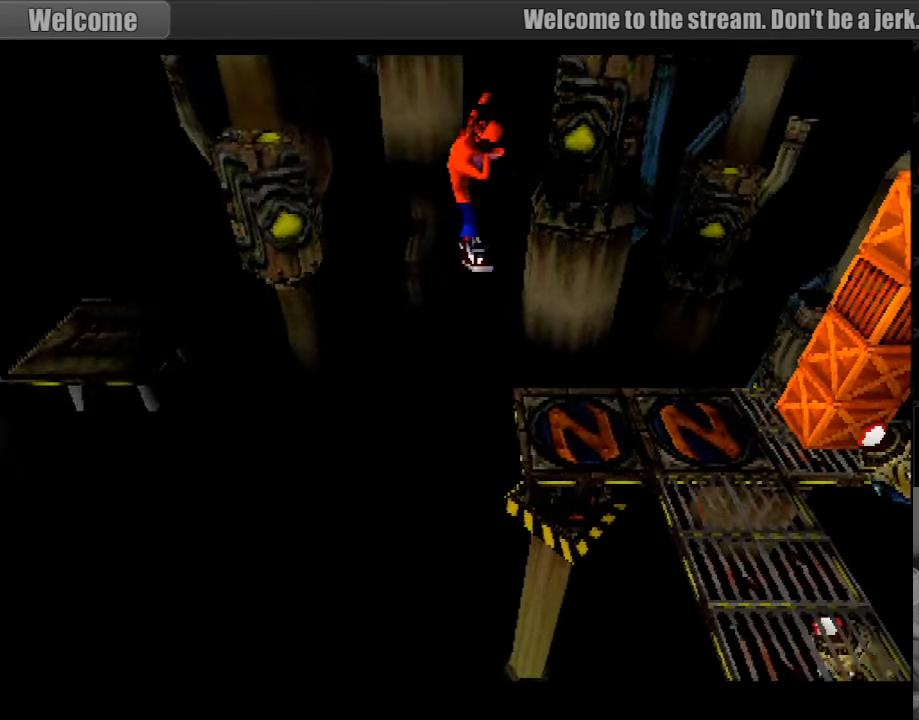
{"buttons": ["DPAD_RIGHT"], "events": [[133, "CROSS", "up"], [183, "DPAD_RIGHT", "up"], [417, "DPAD_RIGHT", "down"]]}
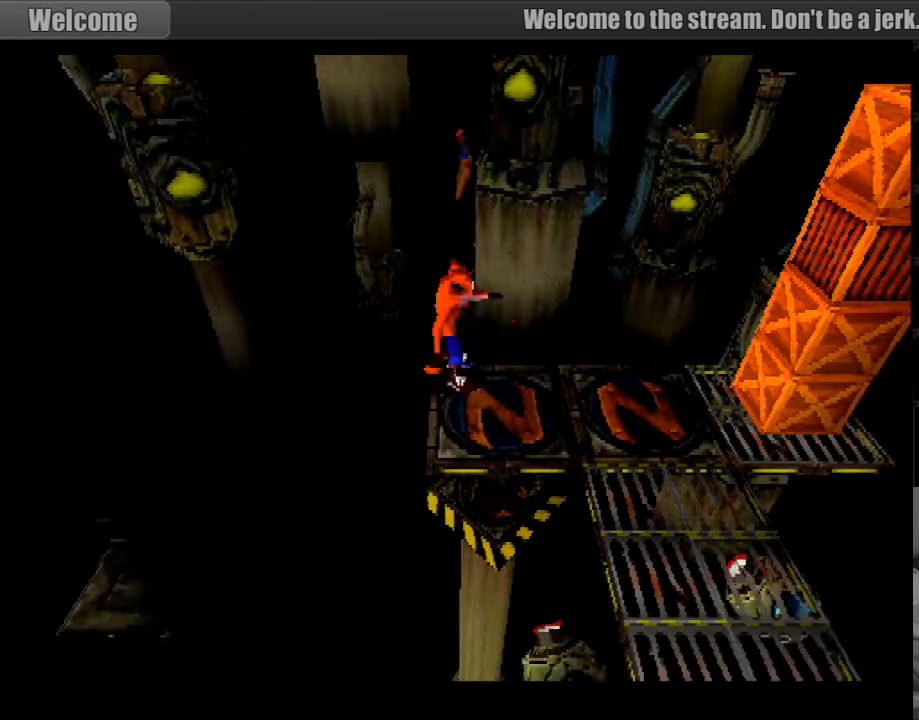
{"buttons": ["DPAD_RIGHT"], "events": []}
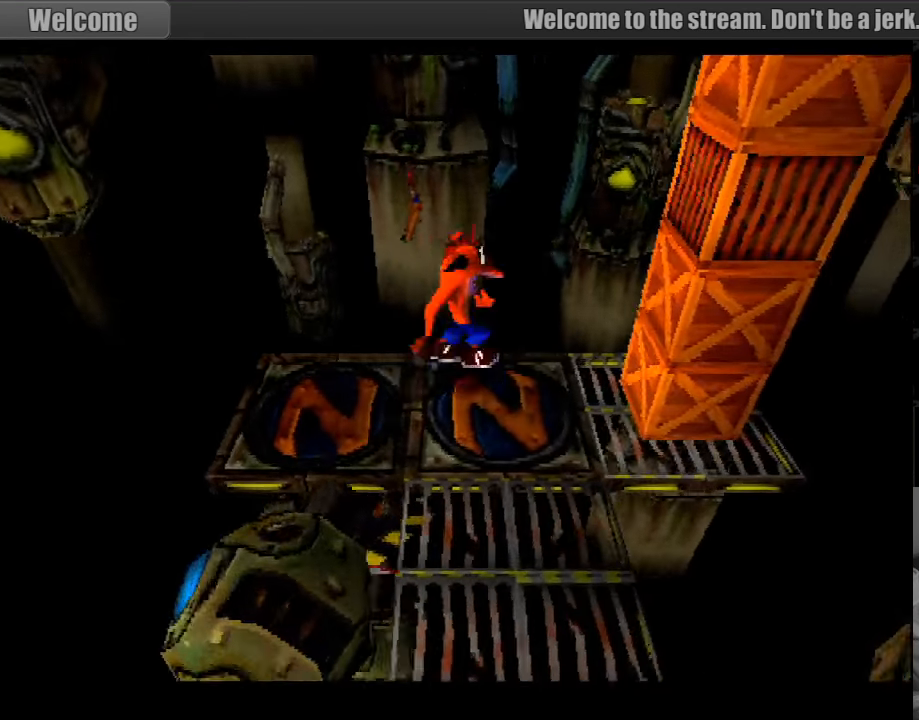
{"buttons": [], "events": [[33, "DPAD_DOWN", "down"], [133, "DPAD_DOWN", "up"], [150, "DPAD_RIGHT", "up"]]}
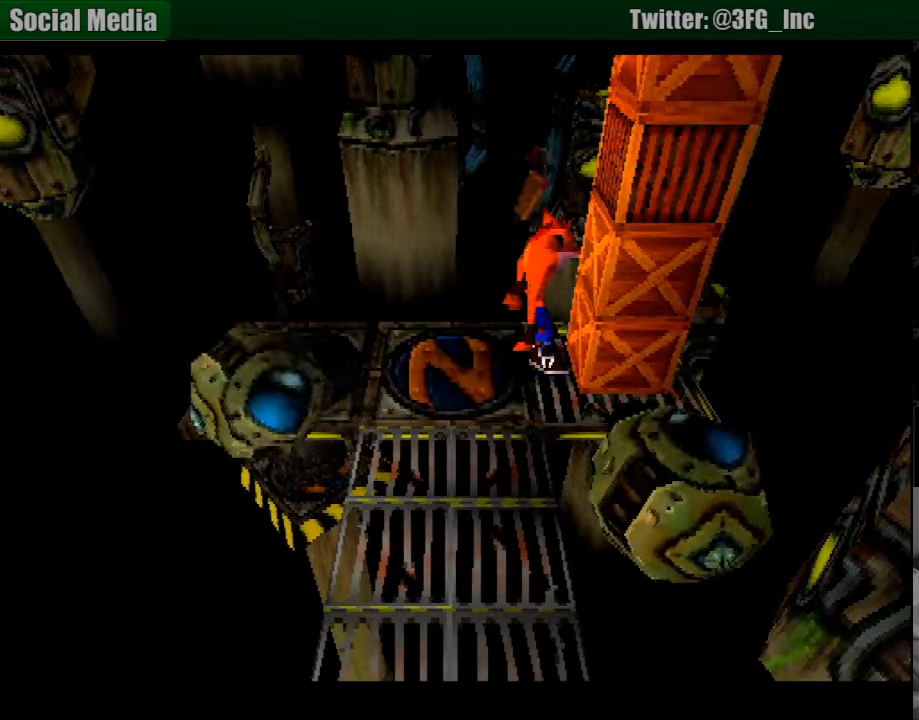
{"buttons": [], "events": [[67, "DPAD_RIGHT", "down"], [183, "DPAD_RIGHT", "up"], [183, "SQUARE", "down"], [433, "SQUARE", "up"]]}
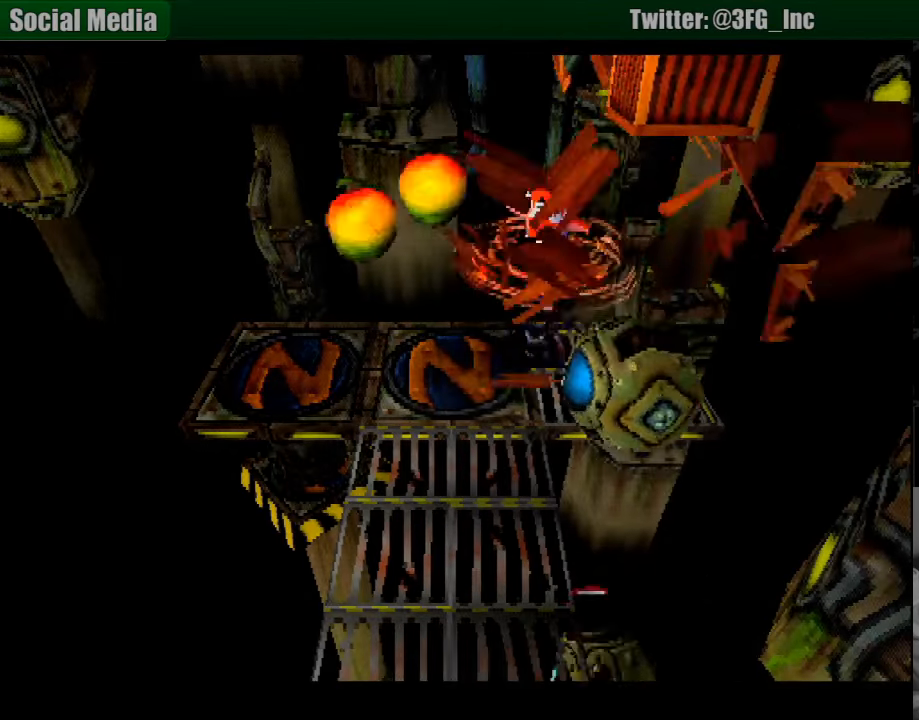
{"buttons": [], "events": []}
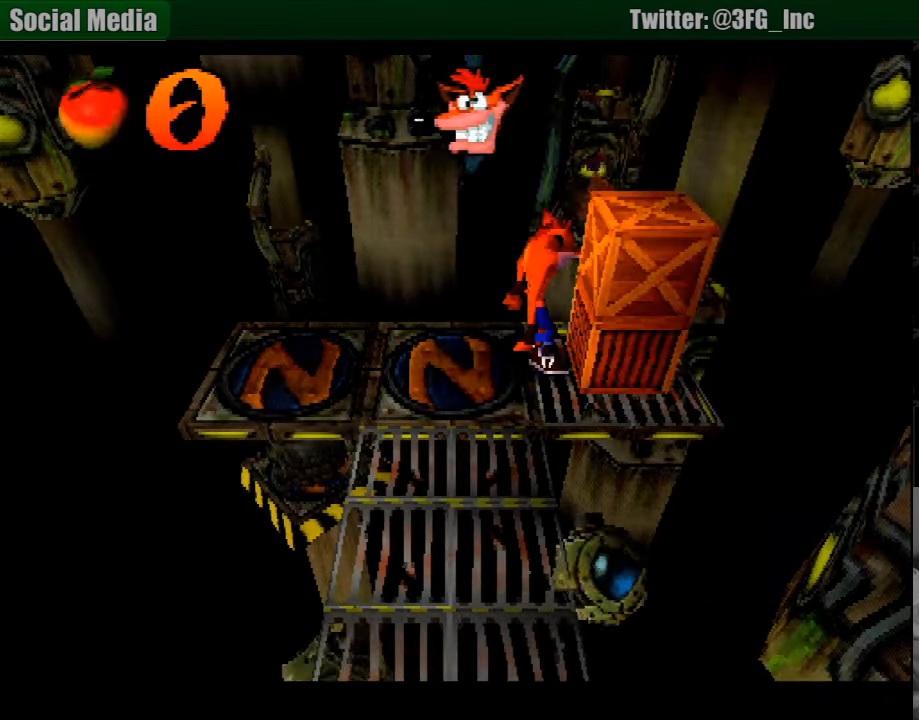
{"buttons": [], "events": [[167, "SQUARE", "down"], [233, "DPAD_RIGHT", "down"], [317, "DPAD_RIGHT", "up"], [433, "SQUARE", "up"]]}
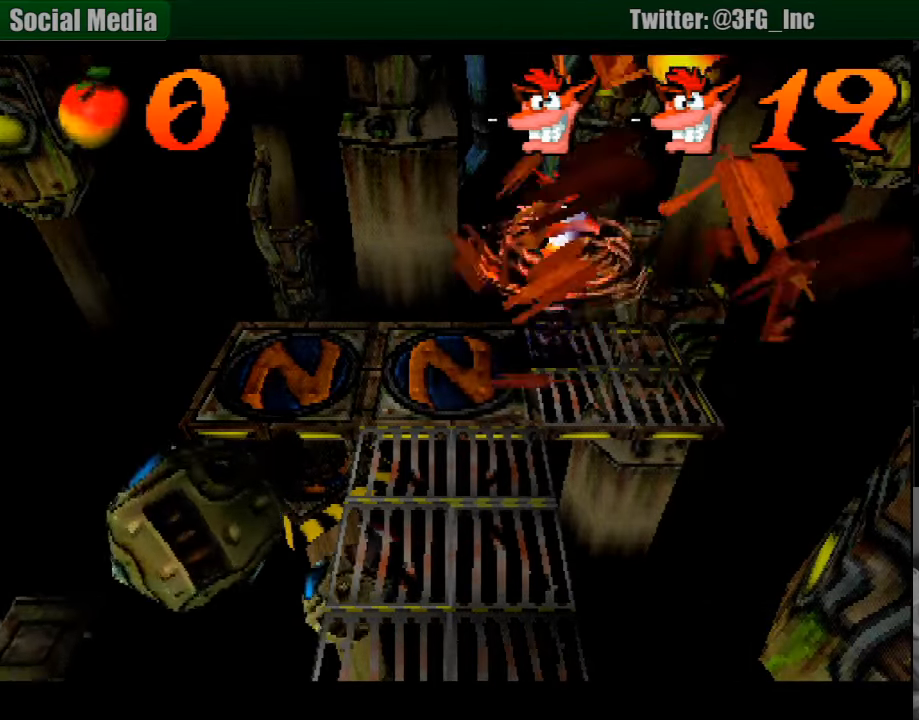
{"buttons": [], "events": []}
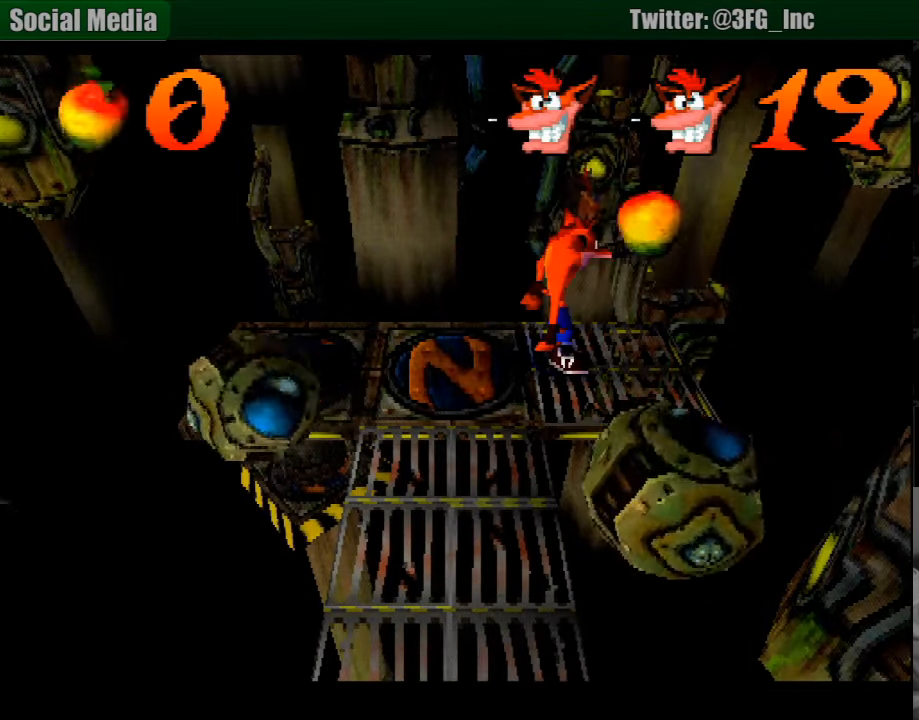
{"buttons": [], "events": [[67, "SQUARE", "down"], [233, "SQUARE", "up"]]}
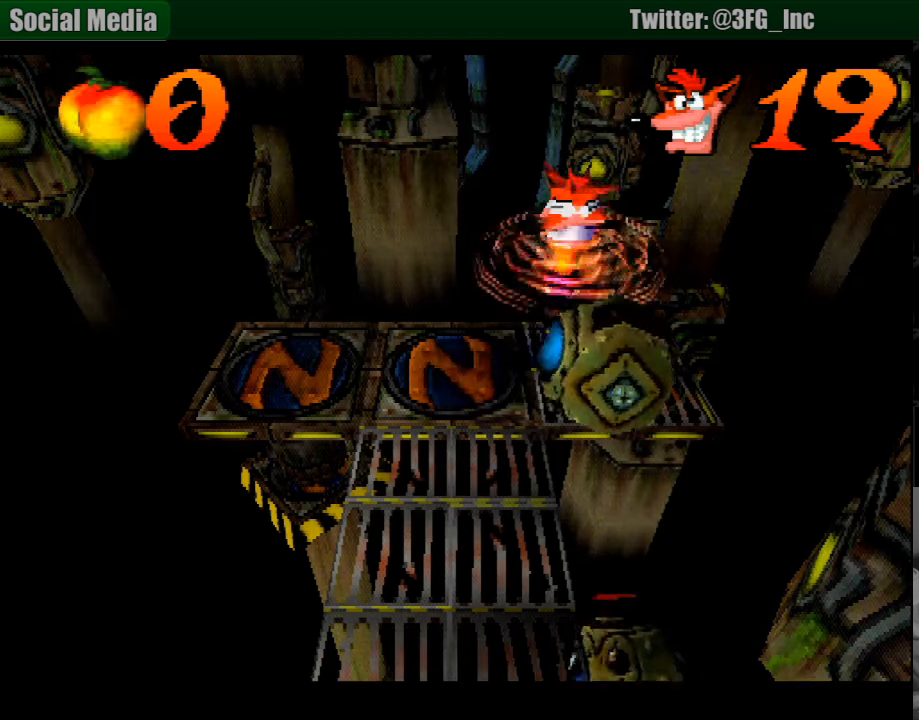
{"buttons": [], "events": [[200, "DPAD_LEFT", "down"], [400, "DPAD_LEFT", "up"]]}
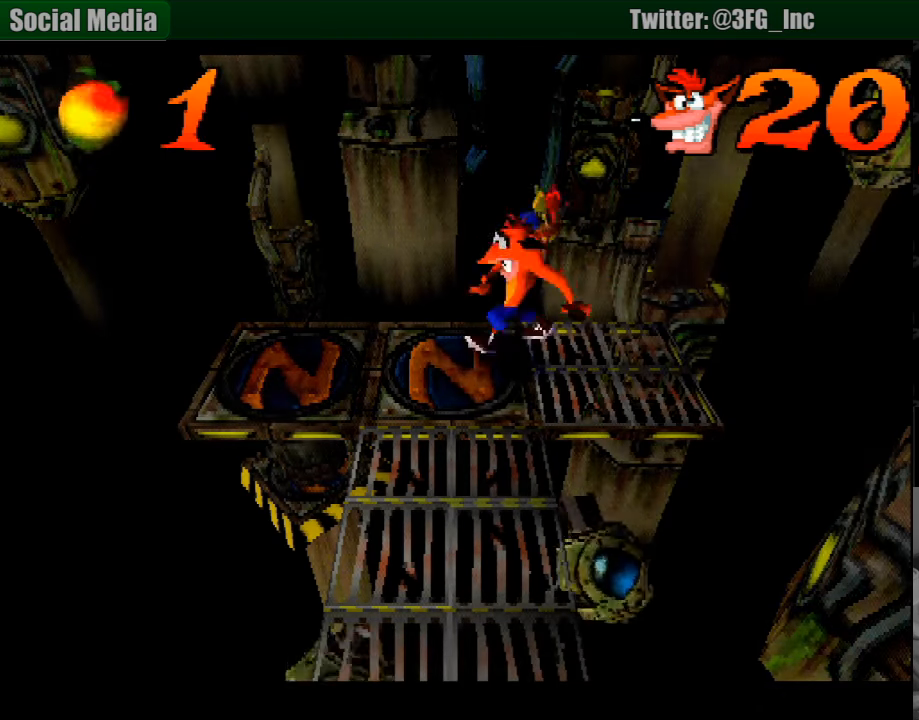
{"buttons": [], "events": [[116, "DPAD_LEFT", "down"], [183, "DPAD_LEFT", "up"]]}
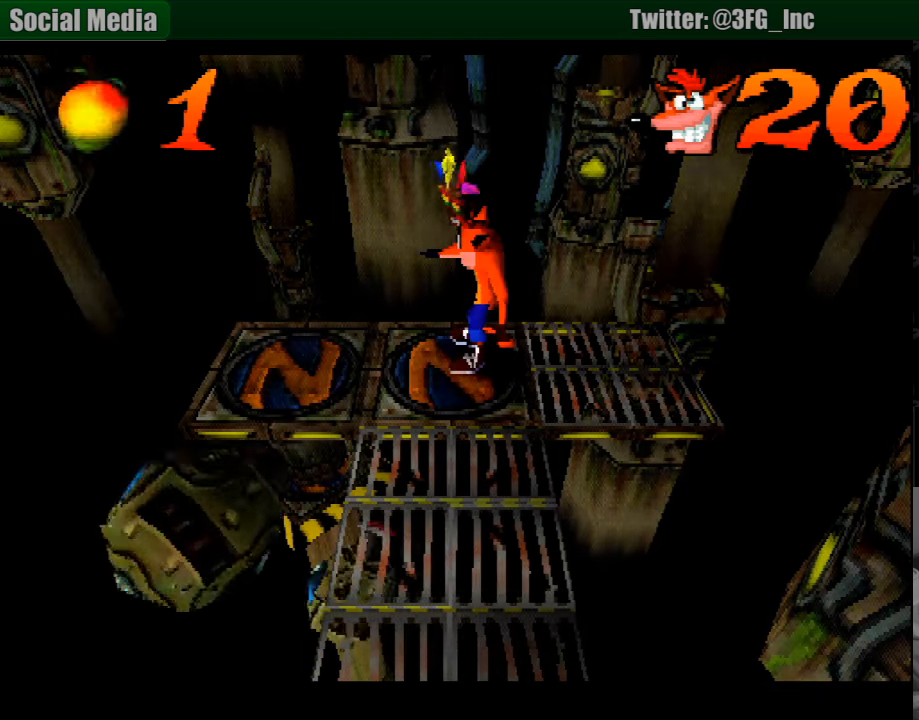
{"buttons": [], "events": []}
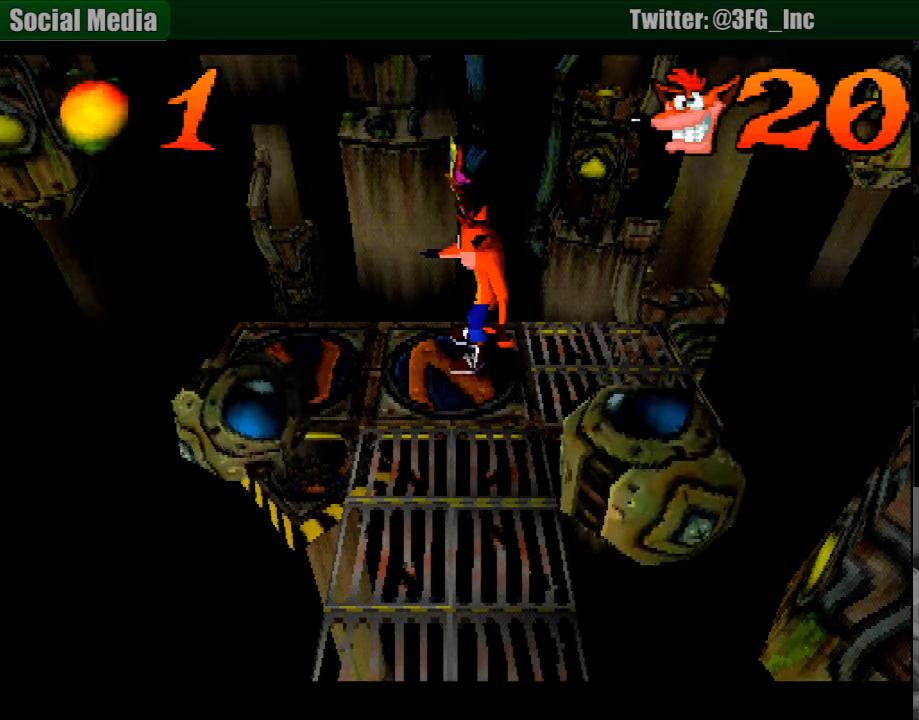
{"buttons": ["DPAD_DOWN"], "events": [[416, "DPAD_DOWN", "down"]]}
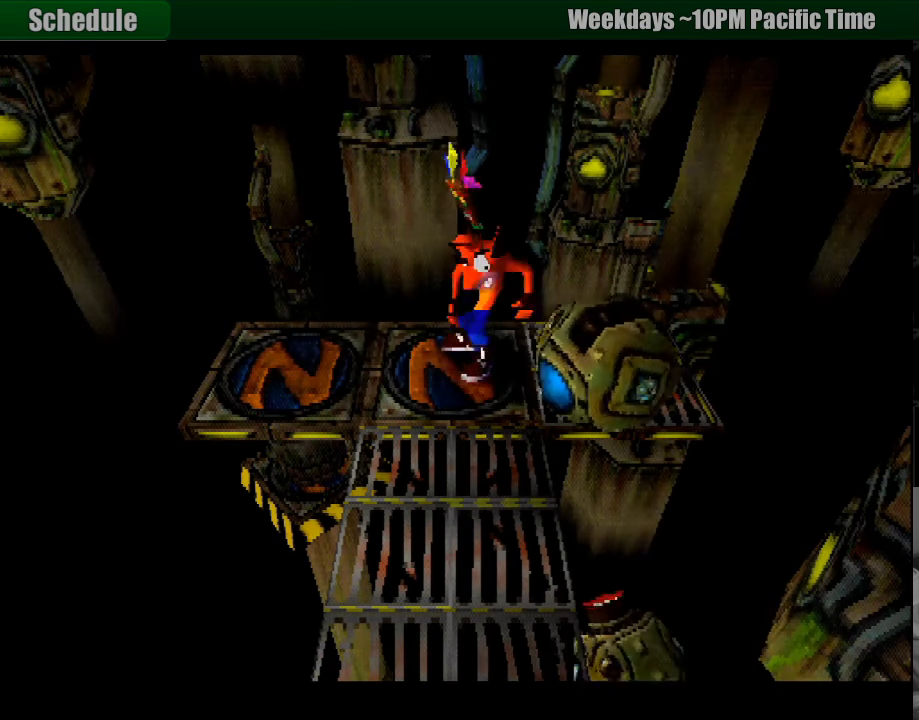
{"buttons": ["DPAD_DOWN"], "events": []}
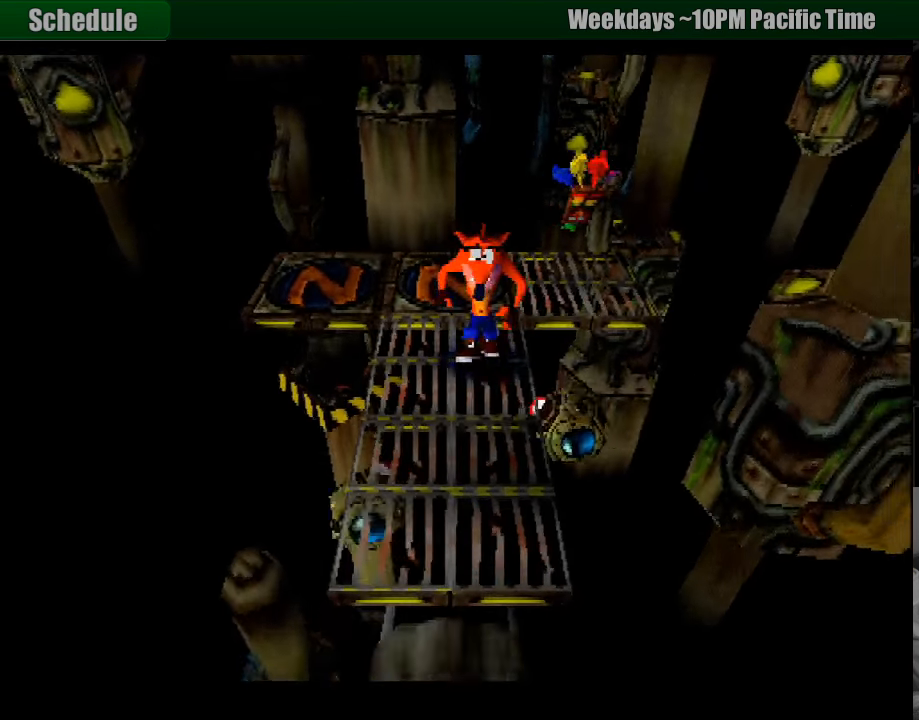
{"buttons": [], "events": [[233, "DPAD_DOWN", "up"]]}
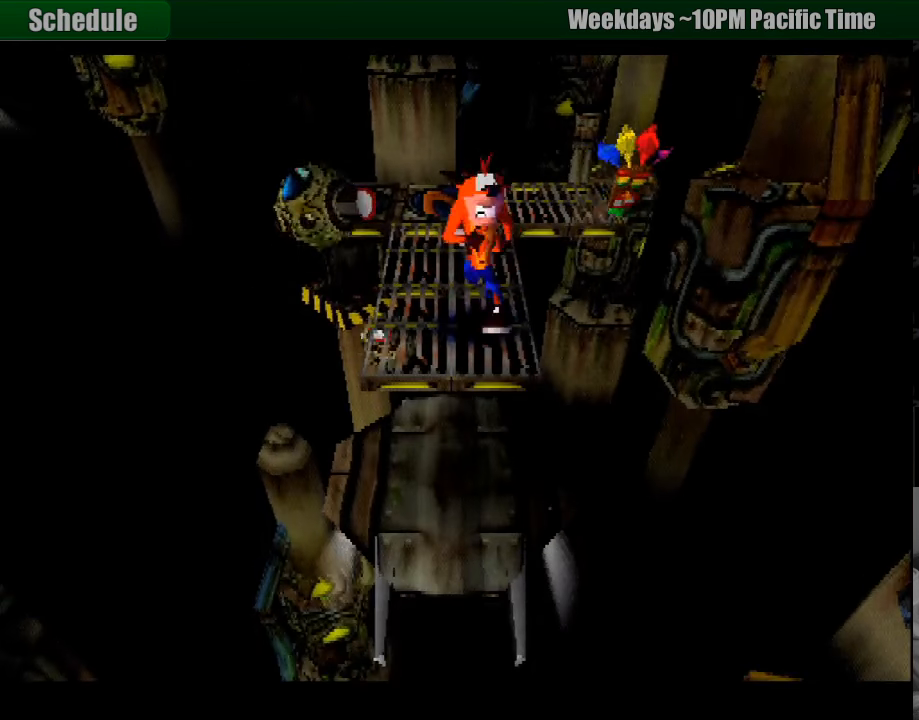
{"buttons": ["DPAD_DOWN"], "events": [[33, "DPAD_DOWN", "down"], [100, "DPAD_DOWN", "up"], [433, "DPAD_DOWN", "down"]]}
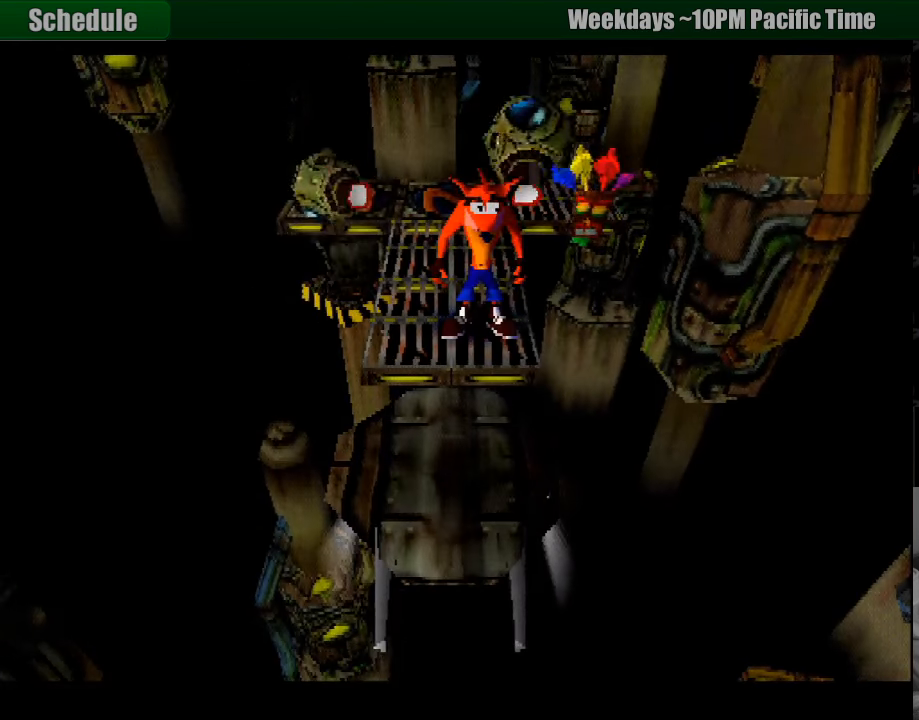
{"buttons": [], "events": [[83, "CROSS", "down"], [100, "DPAD_DOWN", "up"], [233, "CROSS", "up"], [233, "DPAD_DOWN", "down"], [466, "DPAD_DOWN", "up"]]}
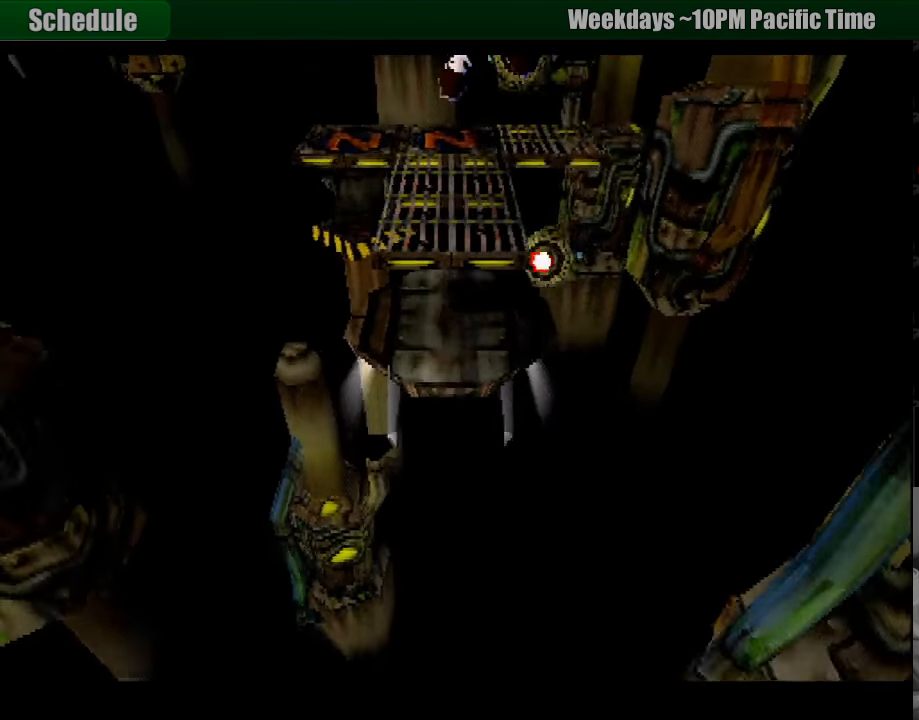
{"buttons": [], "events": [[150, "DPAD_LEFT", "down"], [233, "DPAD_LEFT", "up"]]}
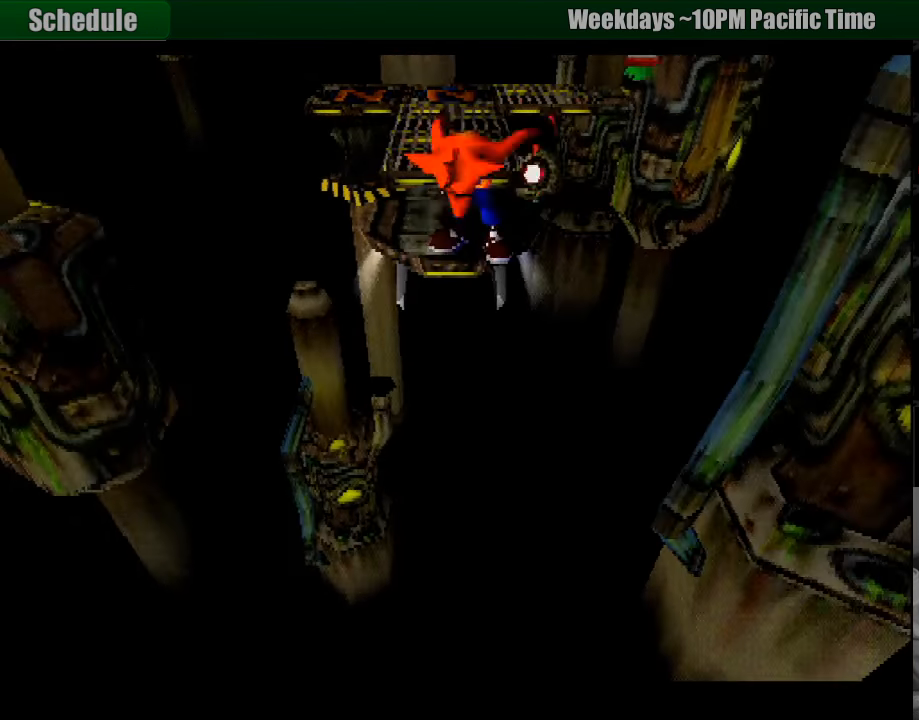
{"buttons": [], "events": [[166, "DPAD_UP", "down"], [200, "DPAD_LEFT", "down"], [333, "DPAD_LEFT", "up"], [333, "DPAD_UP", "up"]]}
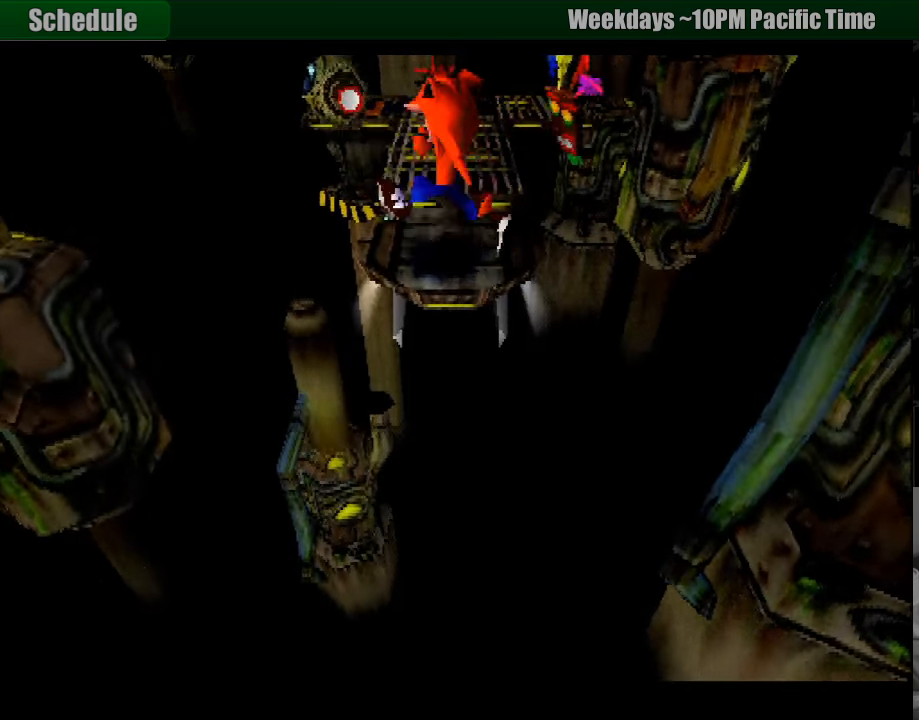
{"buttons": [], "events": [[183, "DPAD_RIGHT", "down"], [250, "DPAD_RIGHT", "up"]]}
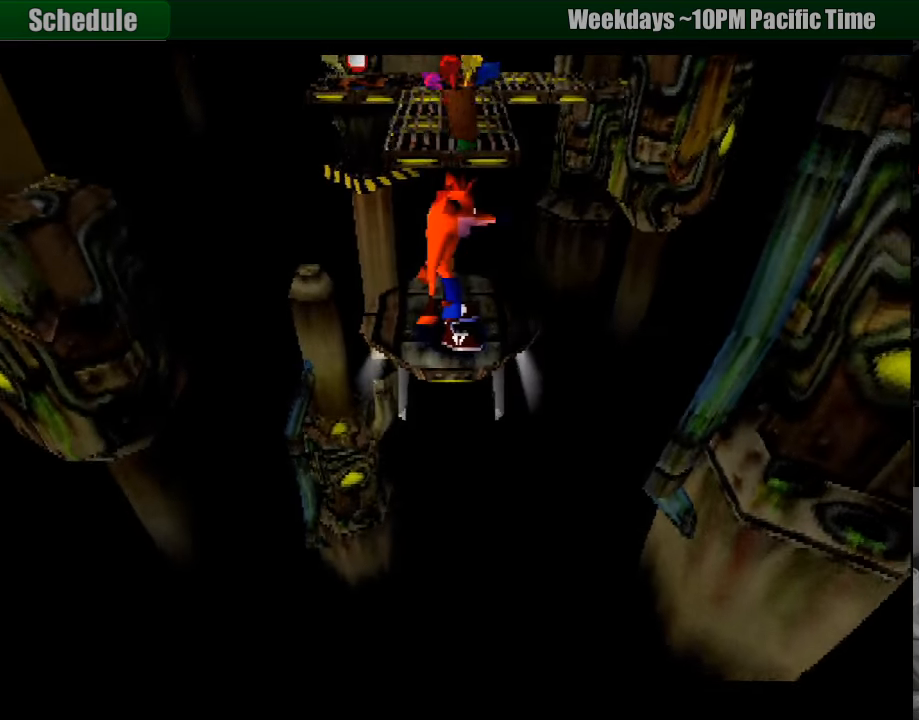
{"buttons": [], "events": [[83, "DPAD_UP", "down"], [167, "DPAD_UP", "up"], [400, "DPAD_DOWN", "down"], [450, "DPAD_DOWN", "up"]]}
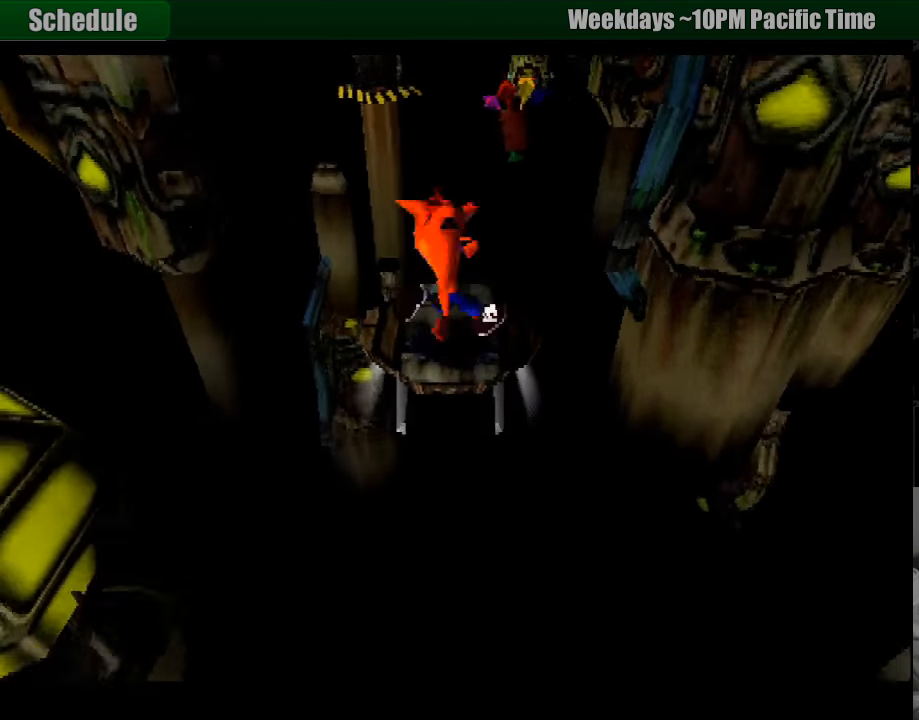
{"buttons": [], "events": []}
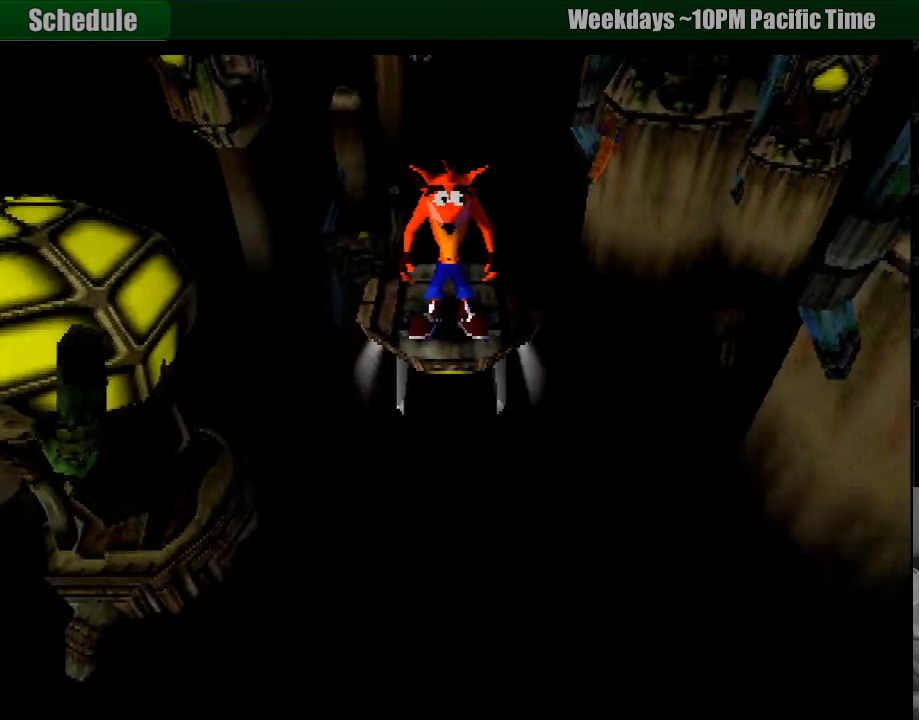
{"buttons": [], "events": []}
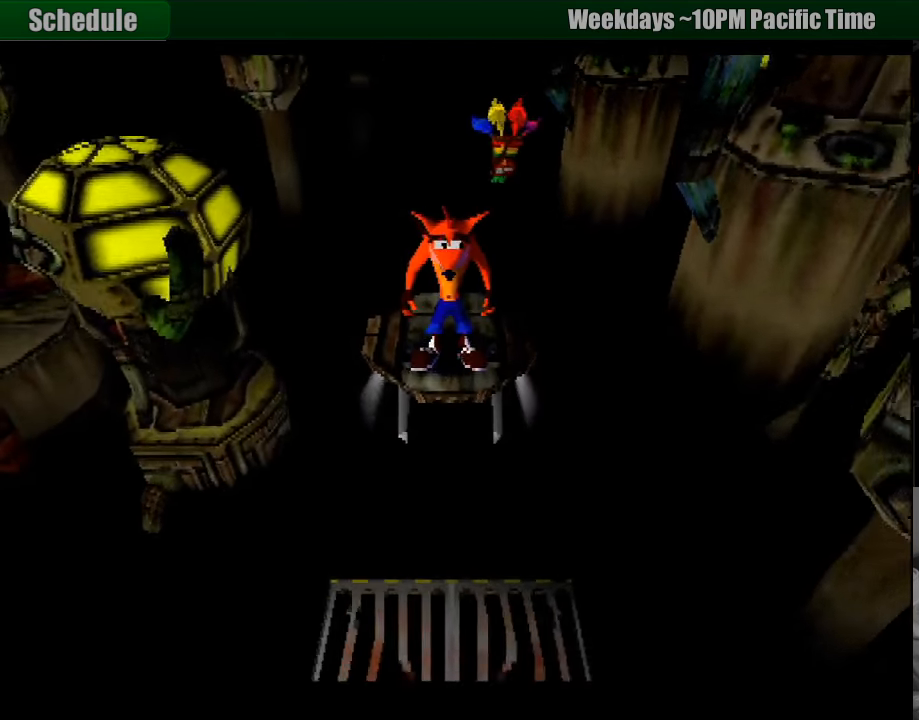
{"buttons": ["DPAD_DOWN"], "events": [[450, "DPAD_DOWN", "down"]]}